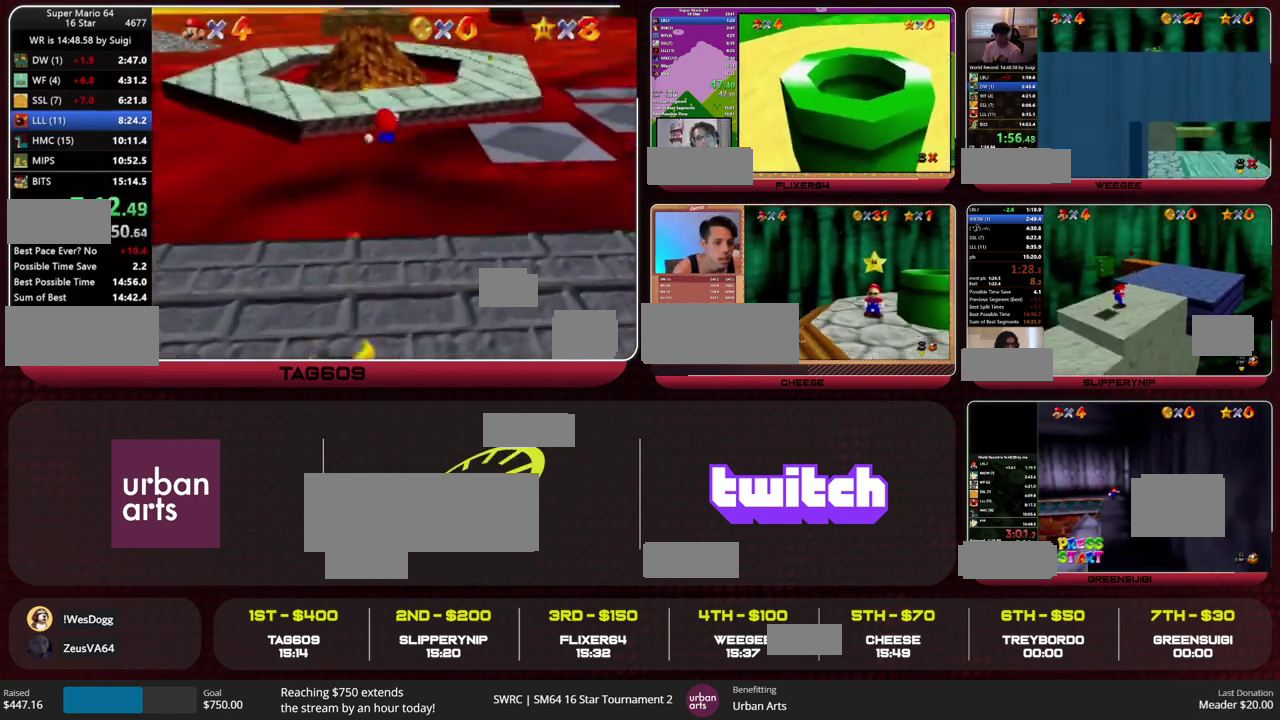
Gameplay with a controller (Nintendo layout); each line is a JSON object with the inputs held at the frame after it. "events" lists button and stick changes between this image and that frame as [ms after this image, input, new state], when the widget could be followed in between. This overlay highlights the sticks when they move; stick clicks (L3) are not distinguishable. Not read: L3 R3.
{"buttons": [], "left_stick": "up", "events": [[133, "Z", "up"]]}
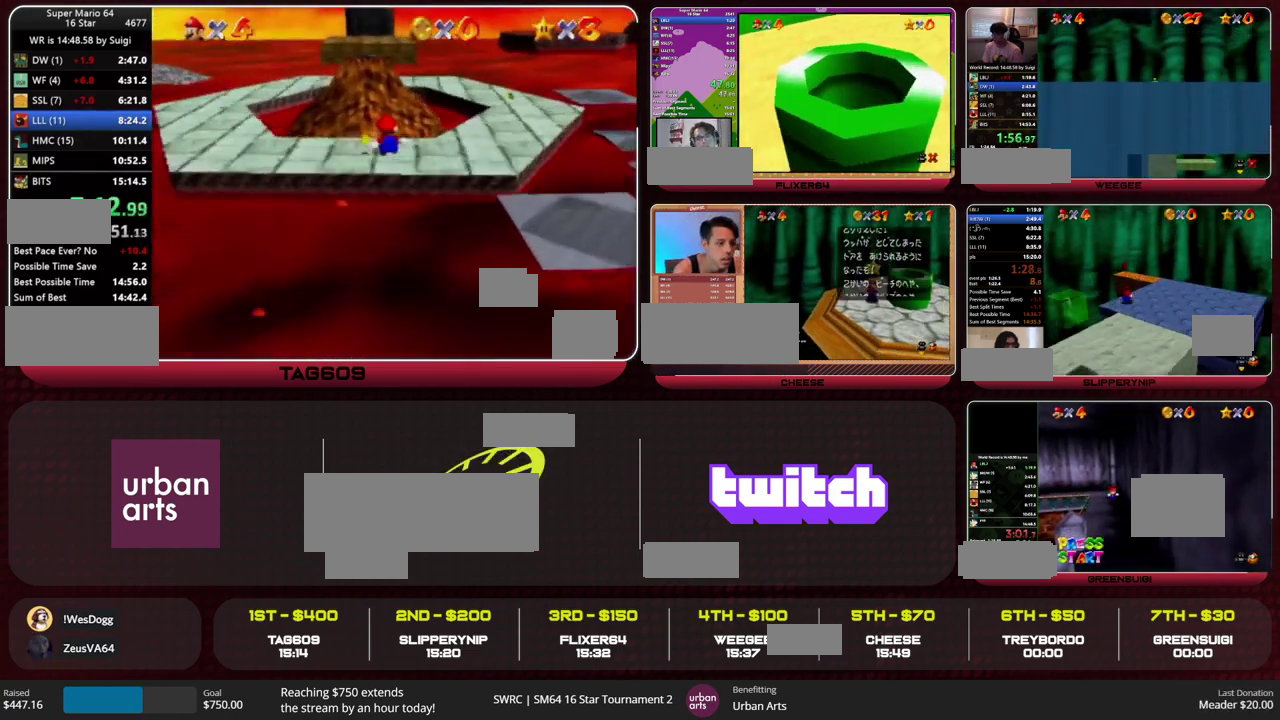
{"buttons": [], "left_stick": "up", "events": []}
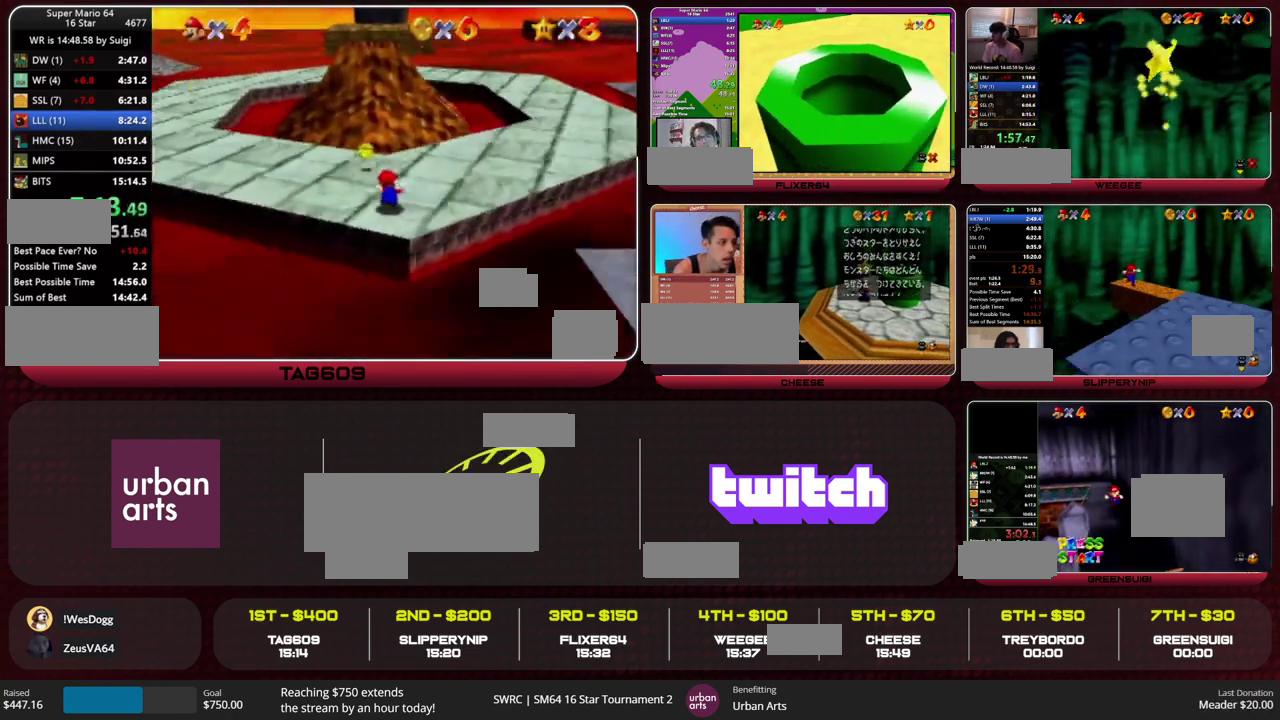
{"buttons": [], "left_stick": "up-right", "events": [[267, "A", "down"], [367, "A", "up"], [400, "left_stick", "up-right"]]}
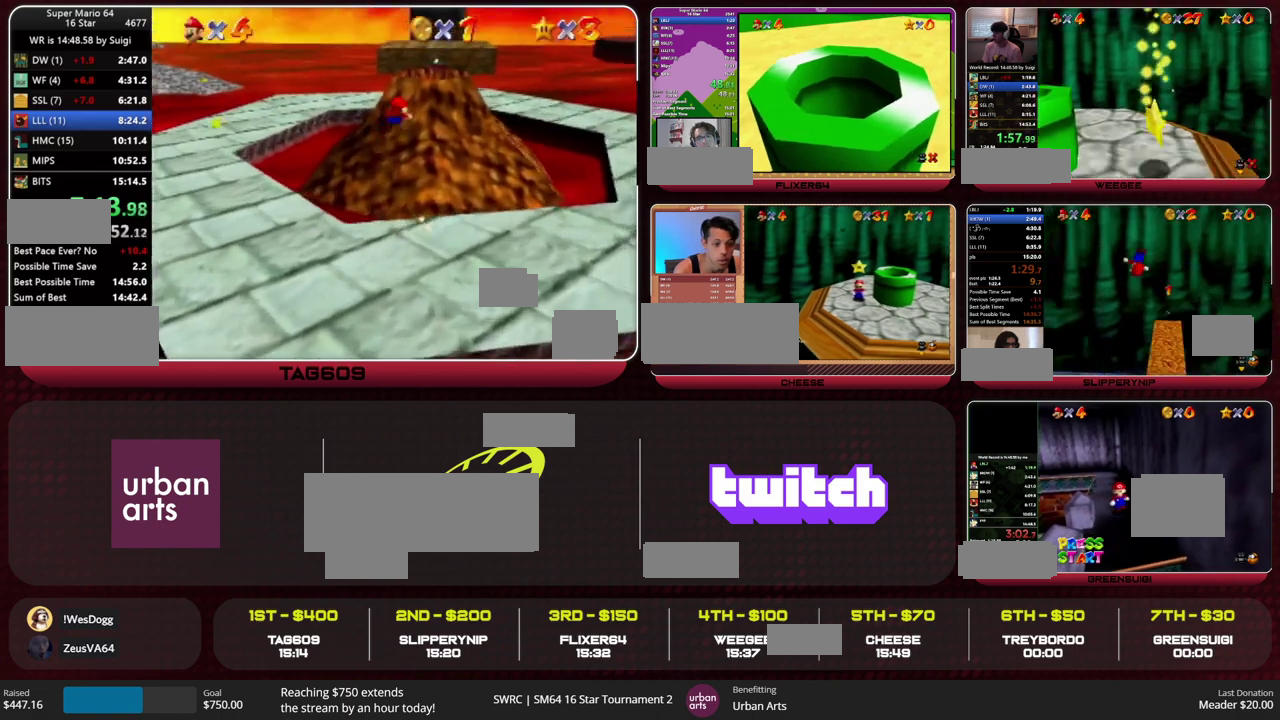
{"buttons": [], "left_stick": "up", "events": [[300, "left_stick", "up"]]}
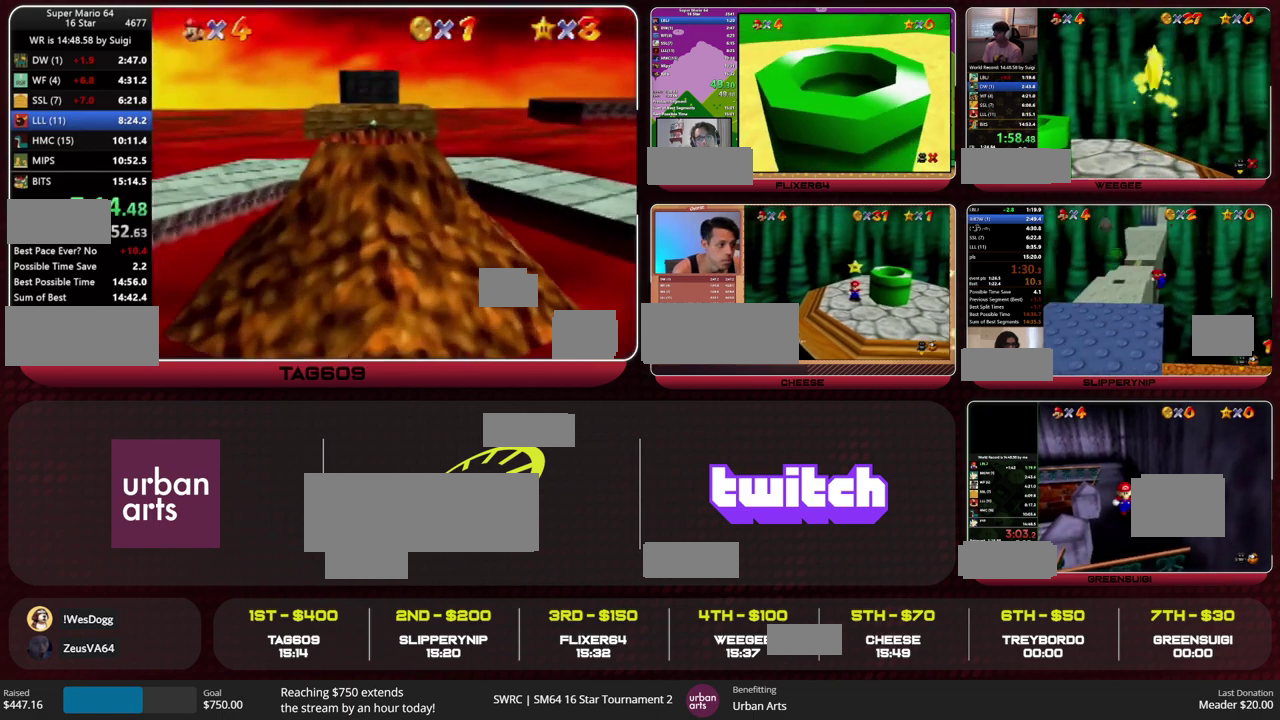
{"buttons": [], "left_stick": "center", "events": [[100, "left_stick", "up-right"], [167, "left_stick", "center"]]}
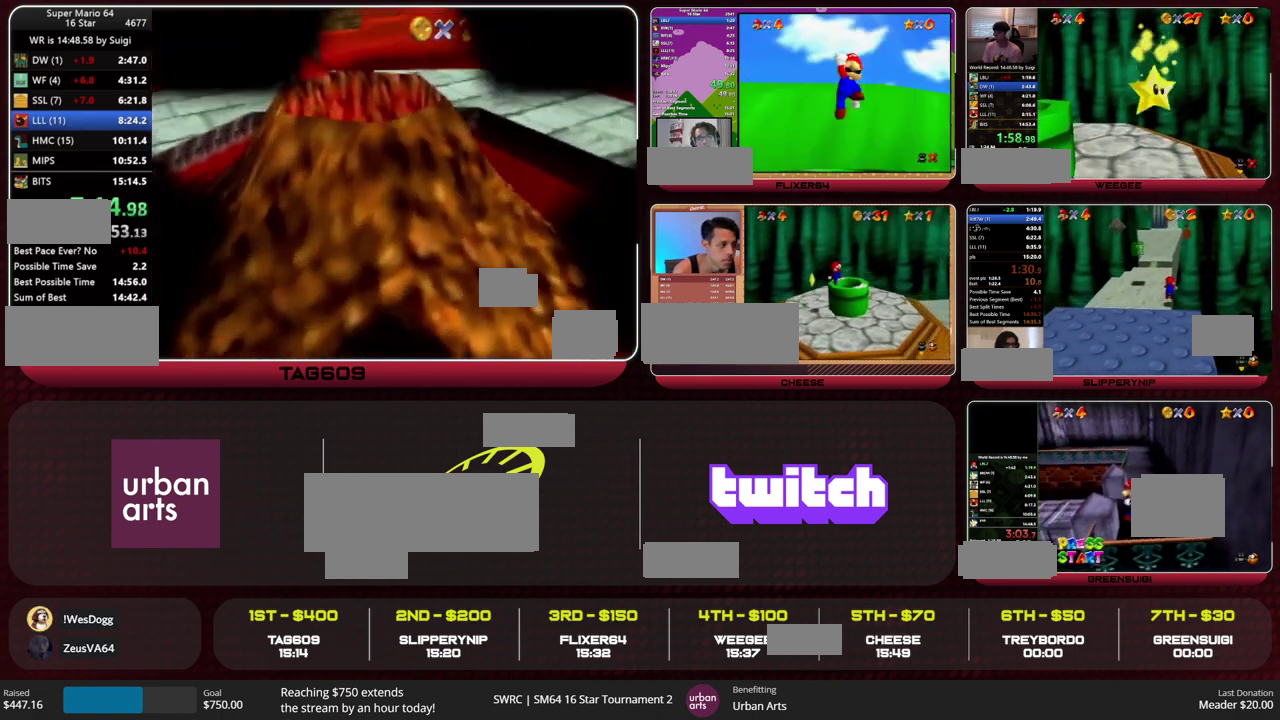
{"buttons": [], "left_stick": "center", "events": []}
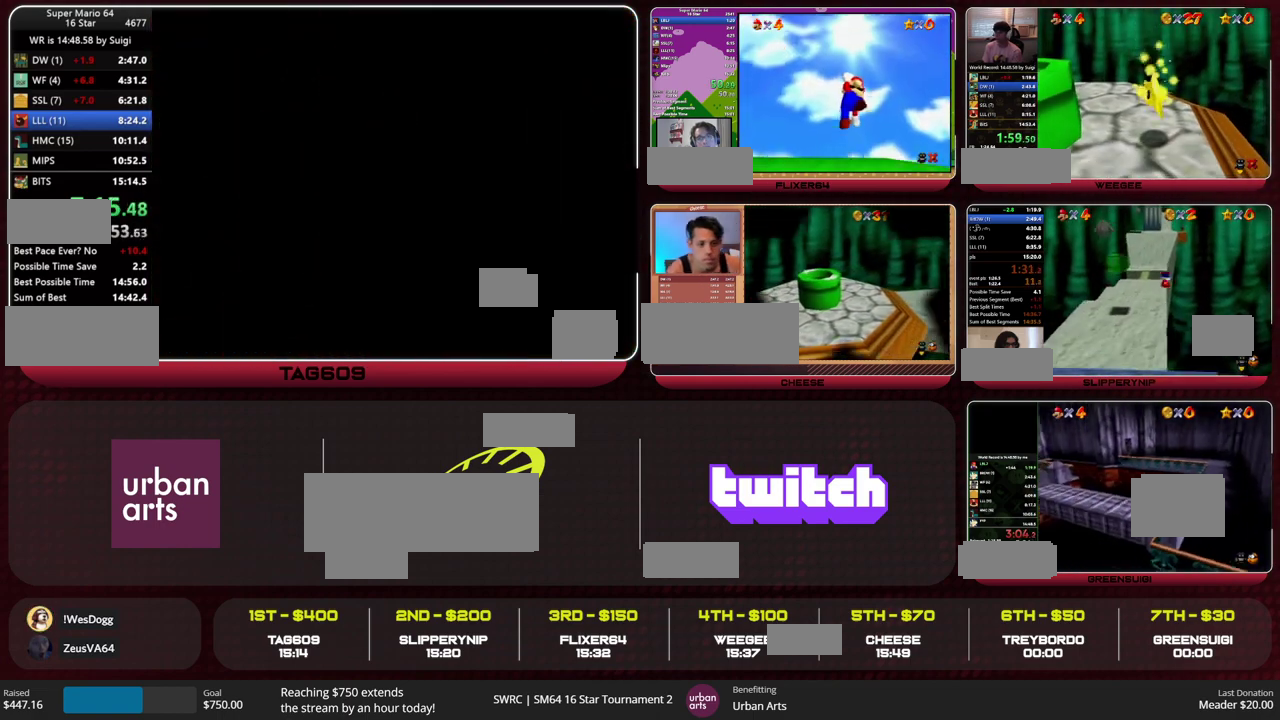
{"buttons": [], "left_stick": "center", "events": [[233, "R1", "down"], [267, "C_DOWN", "down"], [433, "C_DOWN", "up"], [433, "R1", "up"]]}
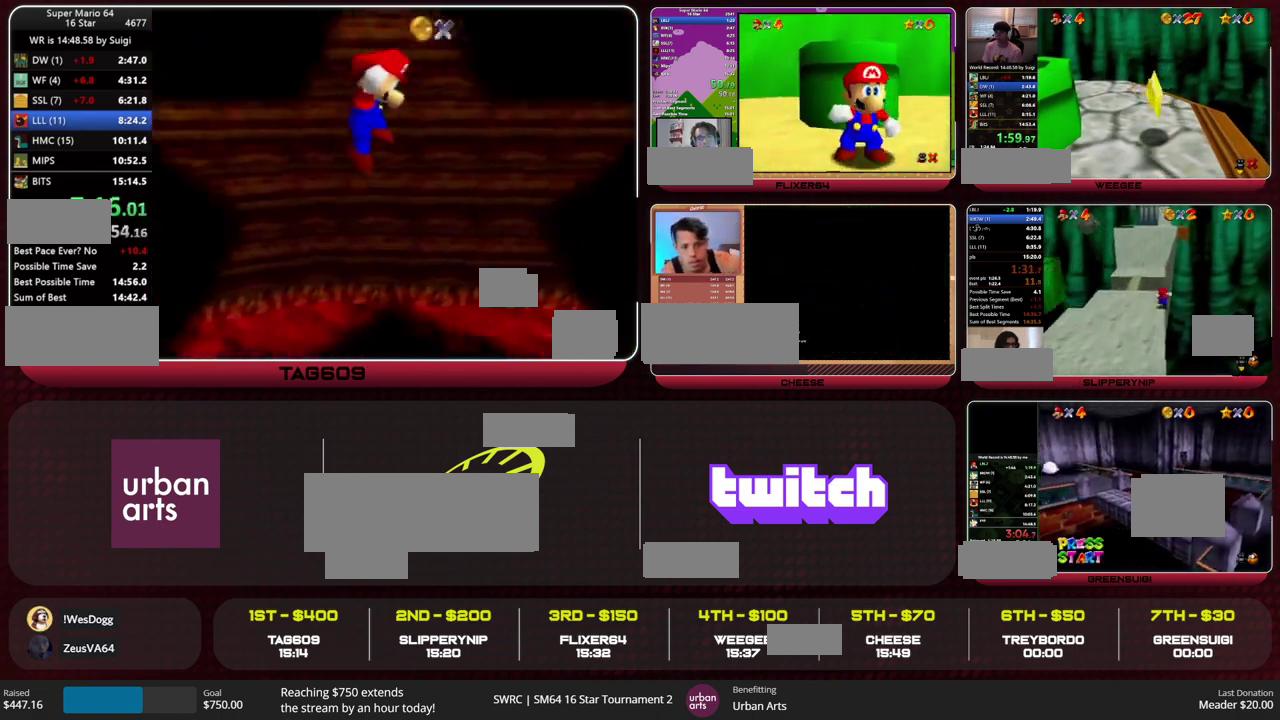
{"buttons": [], "left_stick": "right", "events": [[400, "C_RIGHT", "down"], [433, "left_stick", "right"], [500, "C_RIGHT", "up"]]}
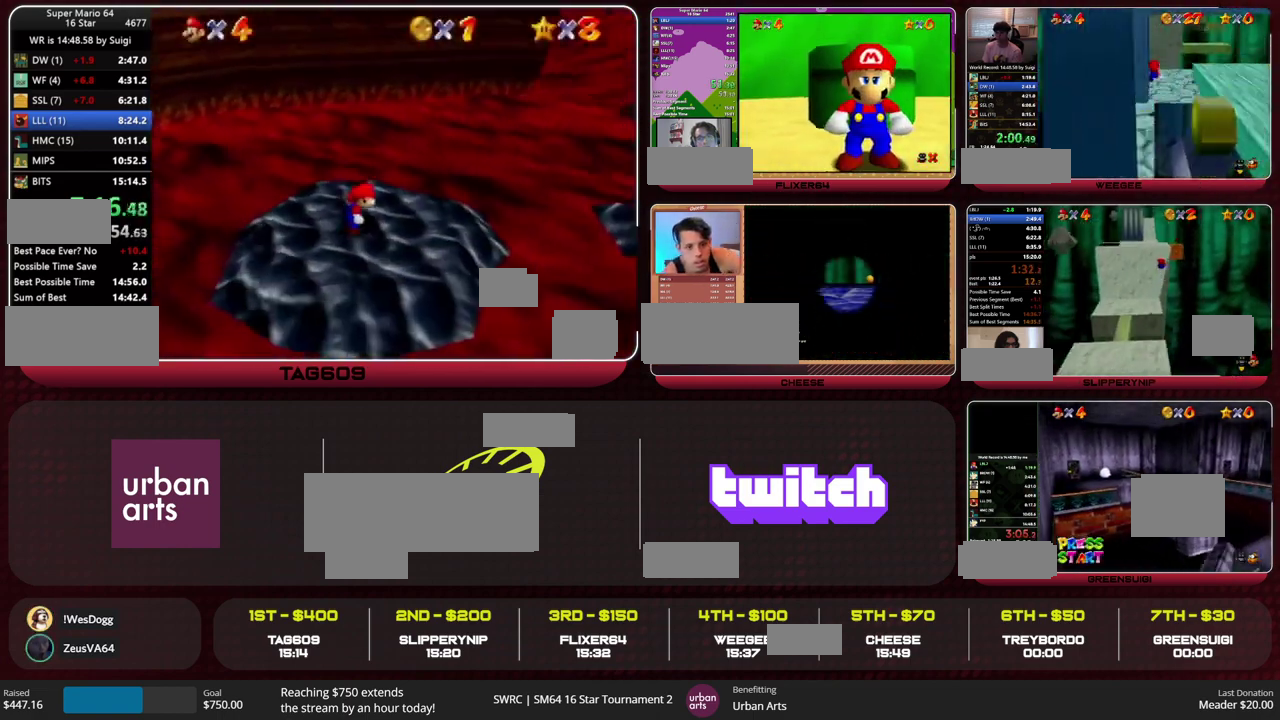
{"buttons": ["A"], "left_stick": "down-right", "events": [[33, "A", "down"], [433, "left_stick", "down-right"]]}
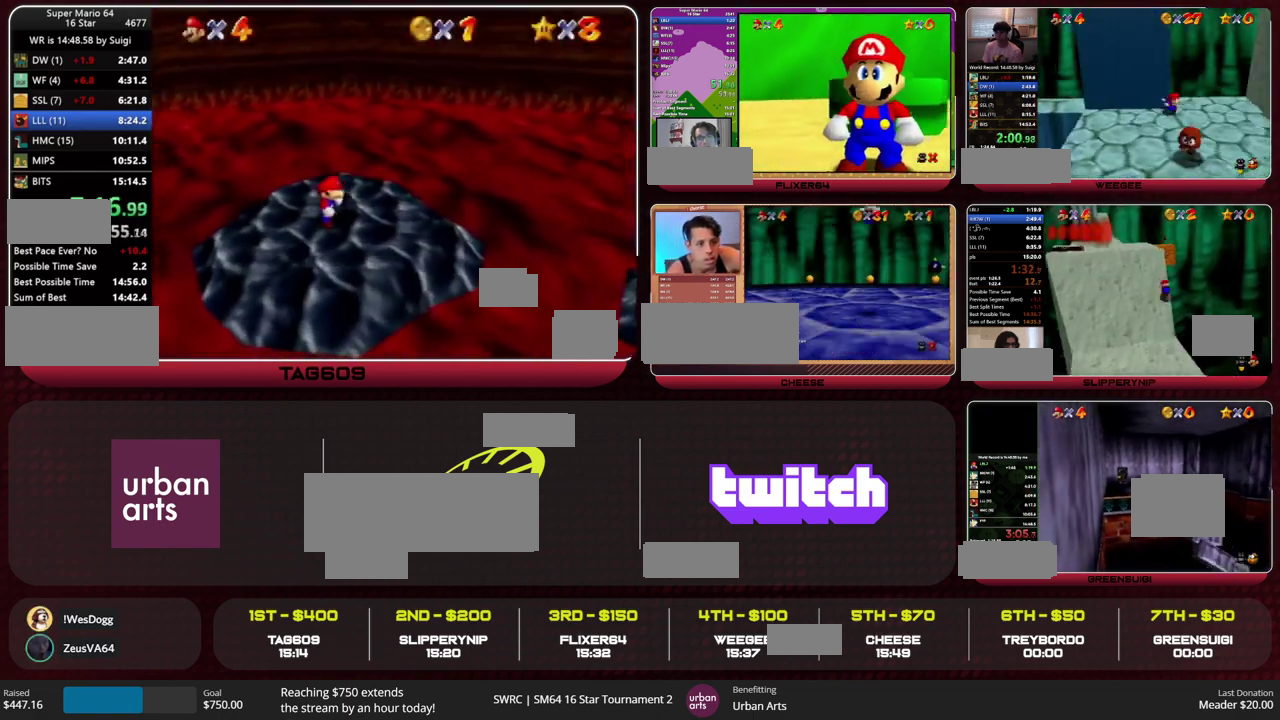
{"buttons": ["A"], "left_stick": "down-right", "events": []}
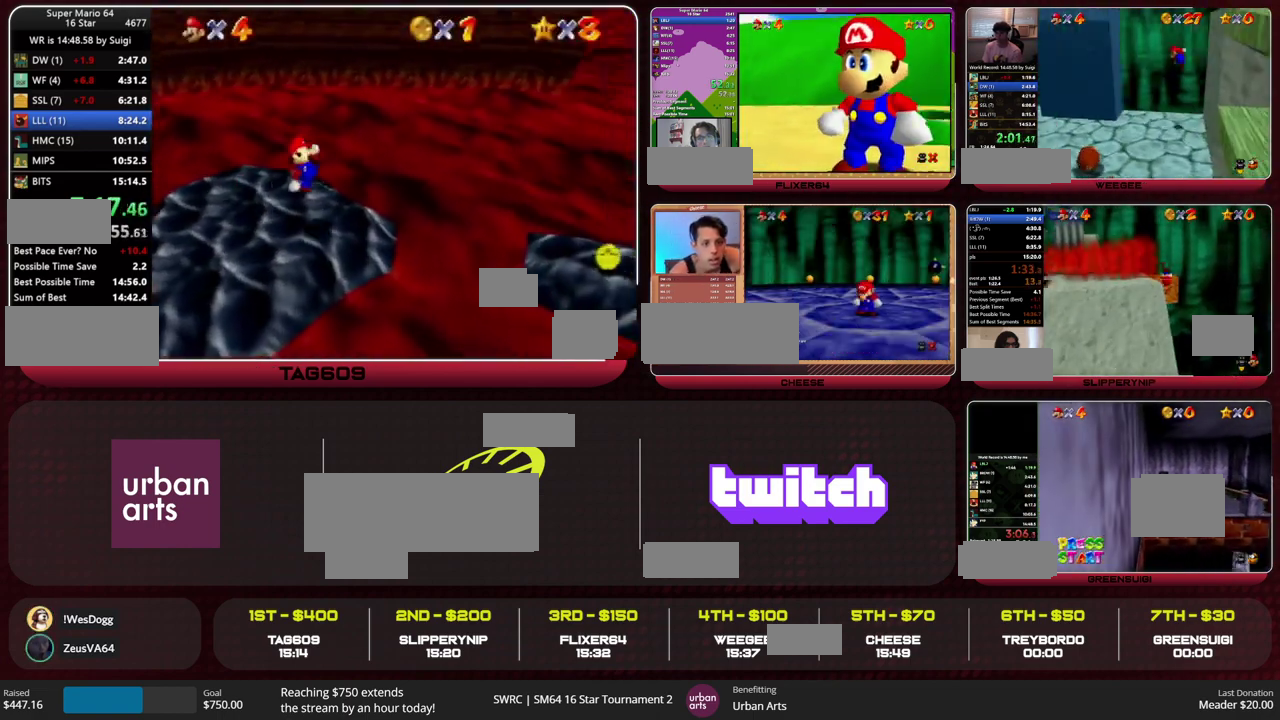
{"buttons": [], "left_stick": "right", "events": [[233, "left_stick", "right"], [367, "A", "up"]]}
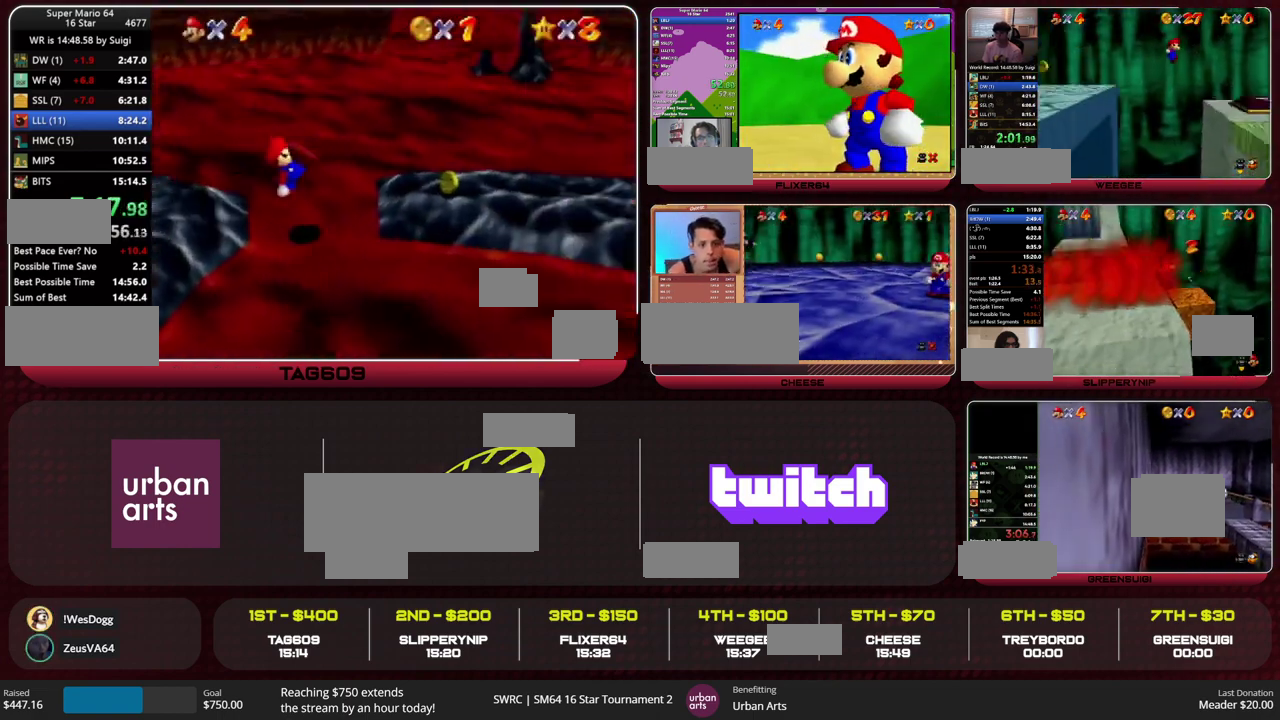
{"buttons": [], "left_stick": "up", "events": [[267, "left_stick", "up-right"], [433, "left_stick", "up"]]}
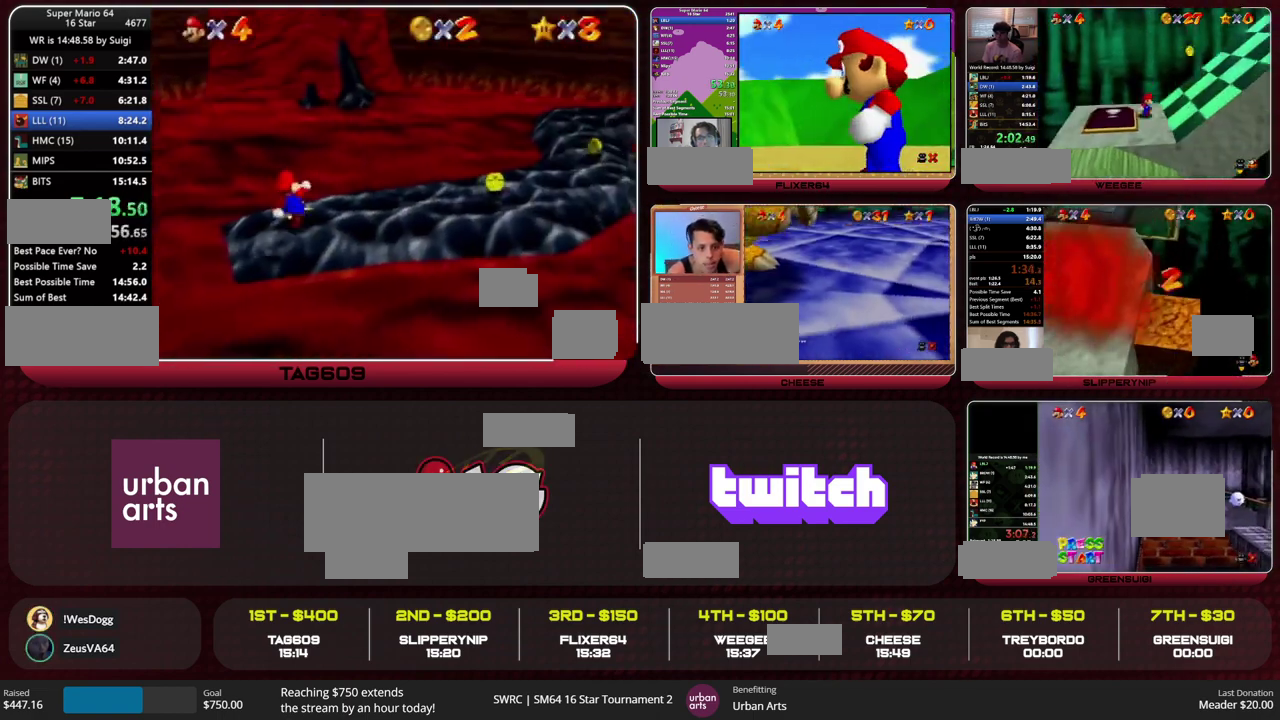
{"buttons": [], "left_stick": "up-right", "events": [[67, "Z", "down"], [133, "A", "down"], [200, "A", "up"], [200, "Z", "up"], [467, "left_stick", "up-right"]]}
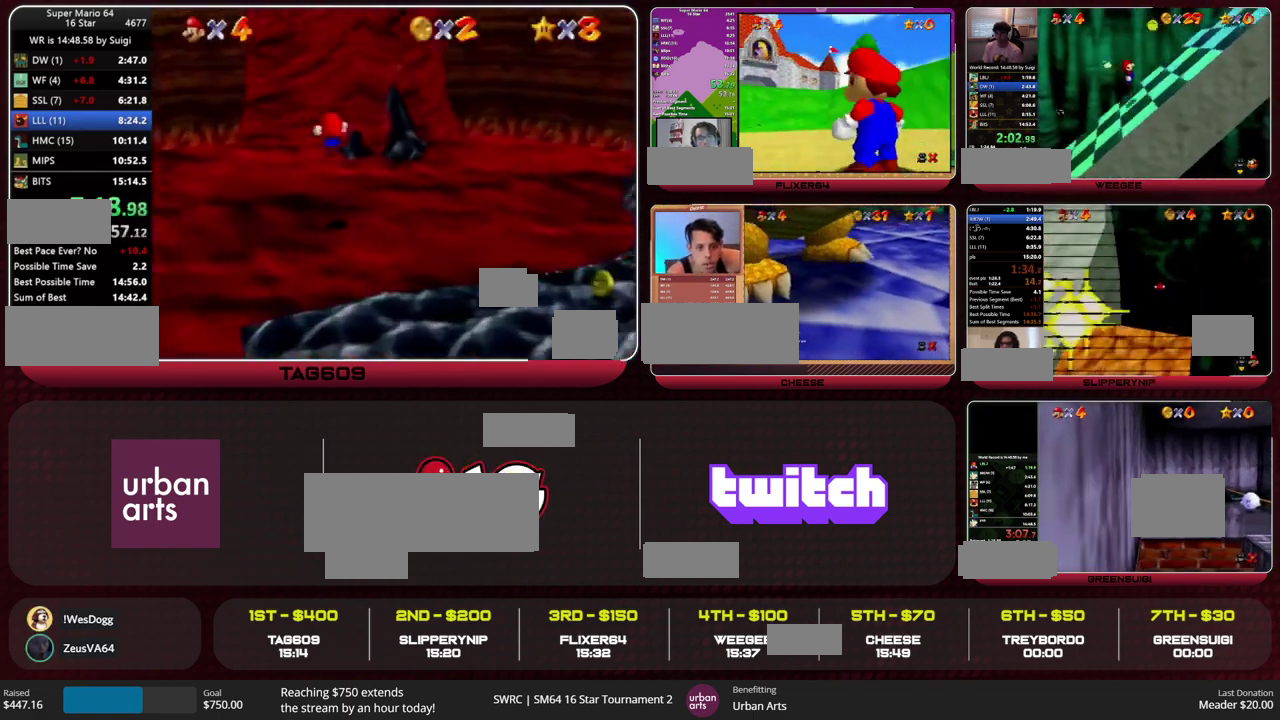
{"buttons": ["A", "R1"], "left_stick": "up-left", "events": [[367, "left_stick", "up"], [433, "R1", "down"], [467, "A", "down"], [500, "left_stick", "up-left"]]}
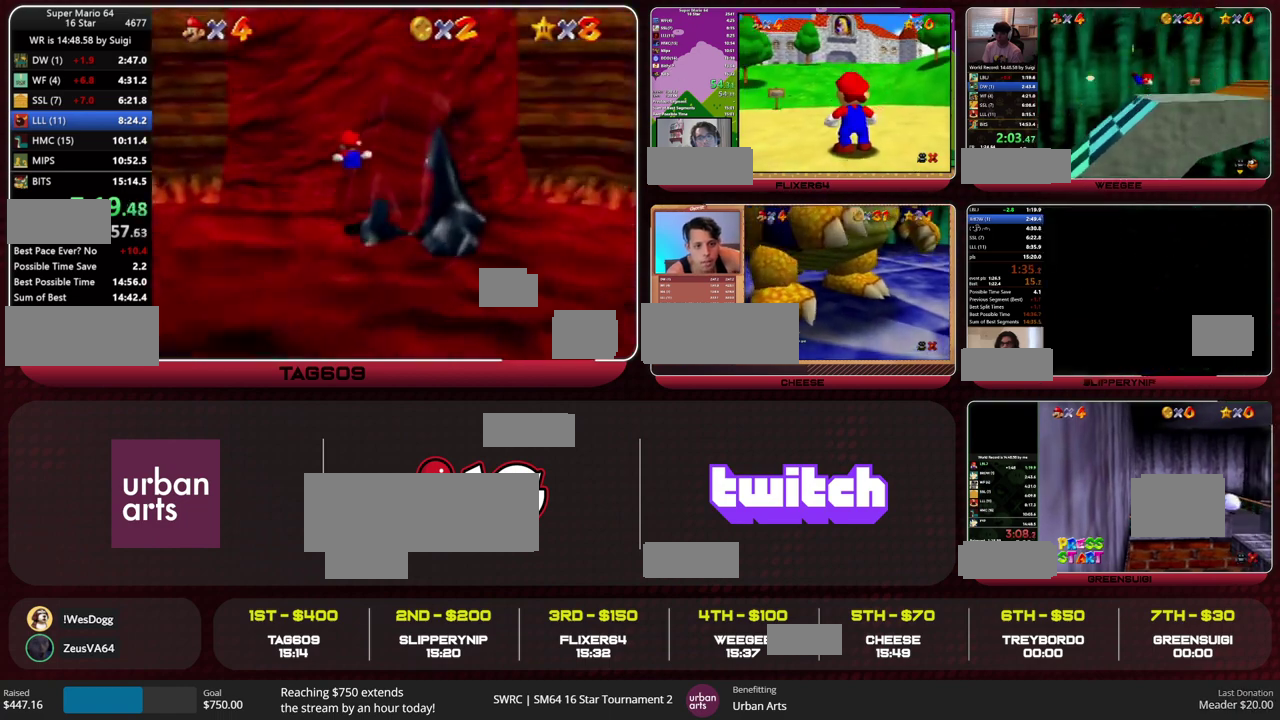
{"buttons": ["A"], "left_stick": "up-left", "events": [[33, "R1", "up"]]}
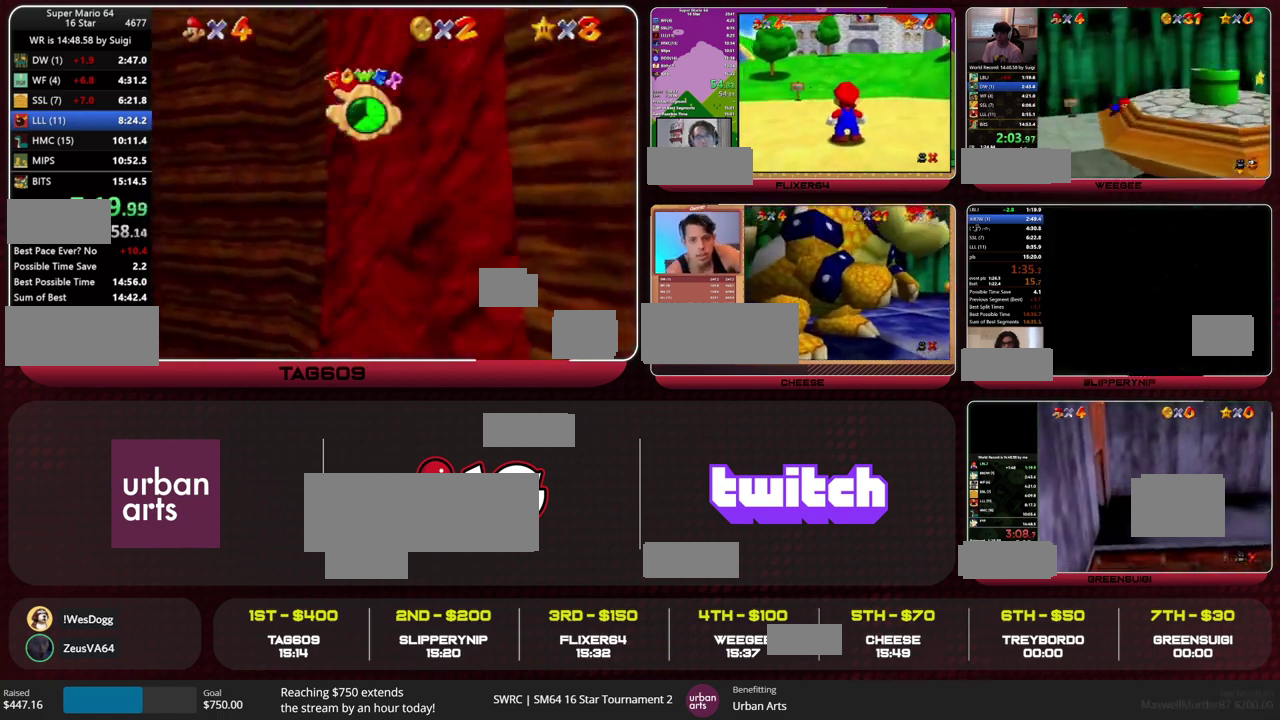
{"buttons": [], "left_stick": "right", "events": [[100, "left_stick", "up"], [133, "A", "up"], [167, "left_stick", "up-right"], [300, "left_stick", "right"]]}
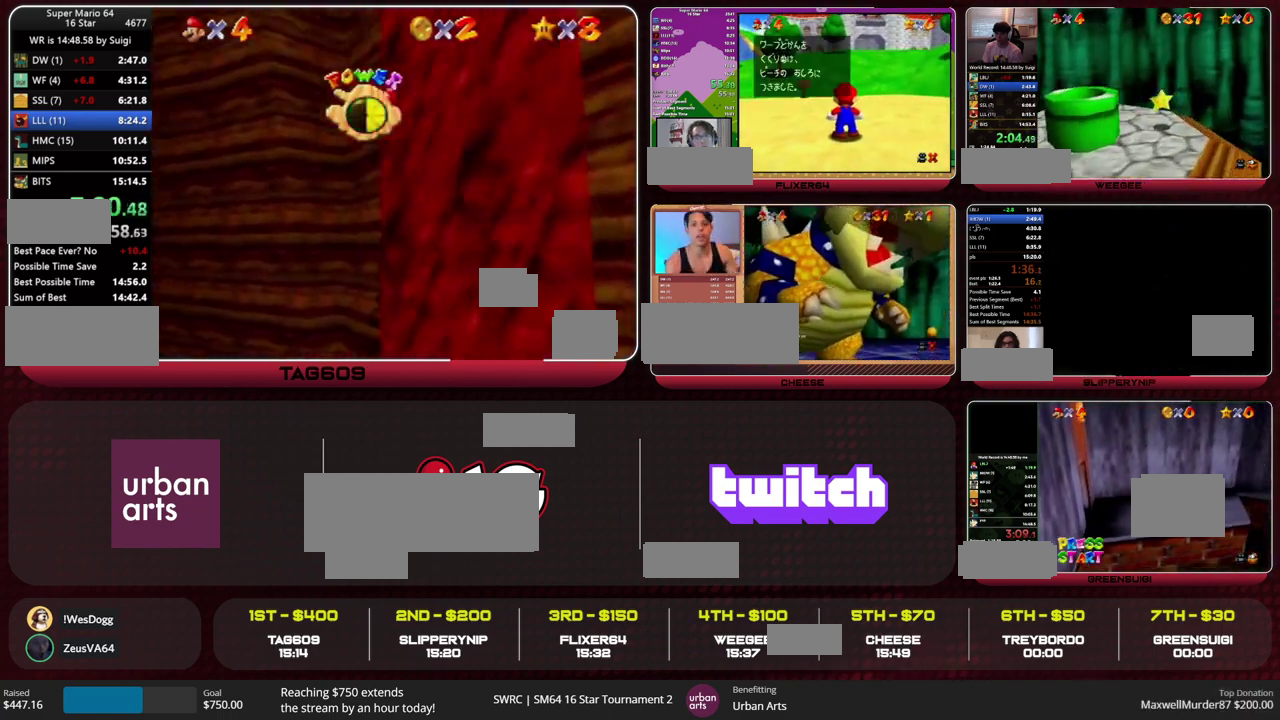
{"buttons": [], "left_stick": "right", "events": []}
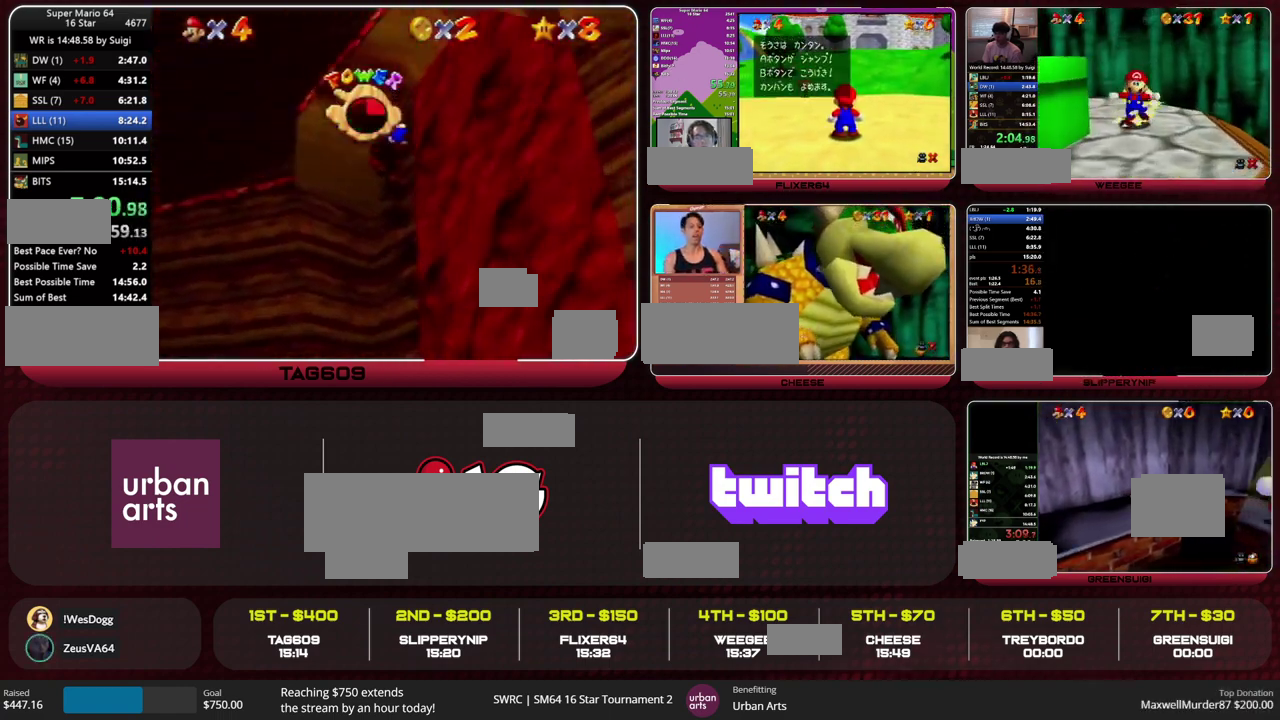
{"buttons": ["A", "R1"], "left_stick": "up-right", "events": [[33, "left_stick", "down-right"], [100, "left_stick", "down"], [133, "C_LEFT", "down"], [233, "C_LEFT", "up"], [300, "left_stick", "down-right"], [333, "A", "down"], [400, "left_stick", "right"], [467, "R1", "down"], [500, "left_stick", "up-right"]]}
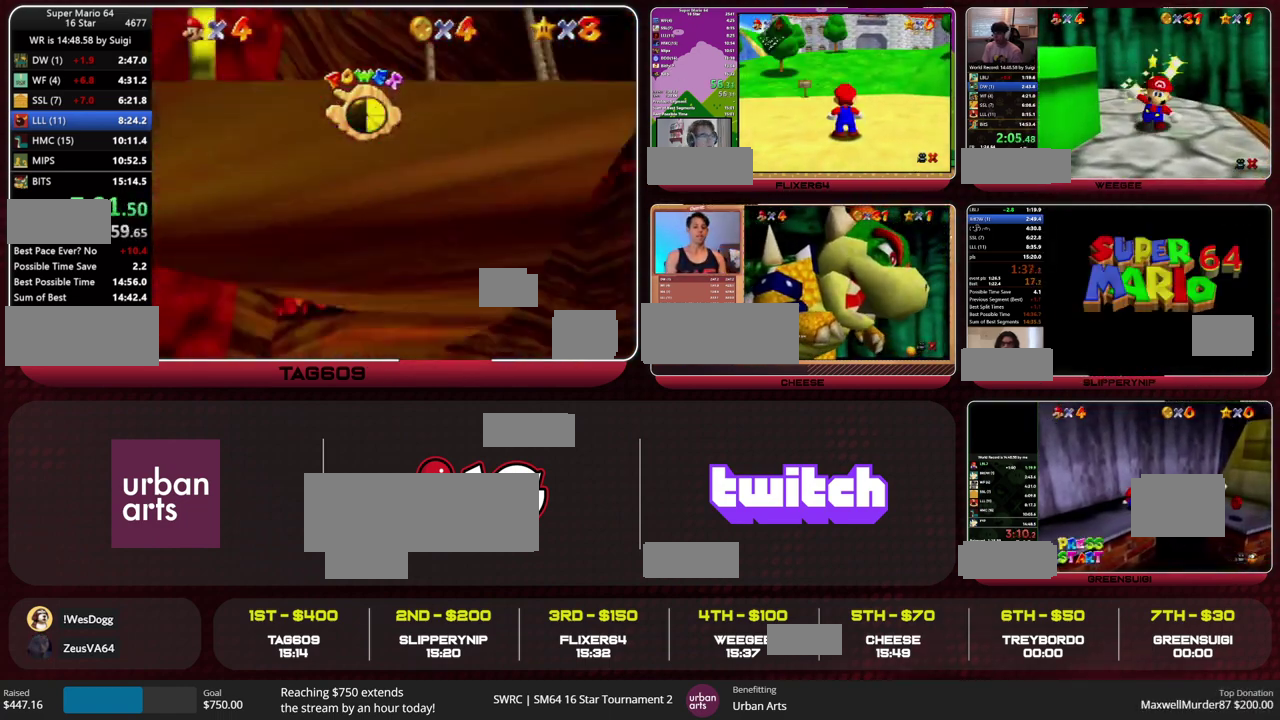
{"buttons": ["A"], "left_stick": "up-right", "events": [[33, "R1", "up"], [233, "left_stick", "up"], [367, "left_stick", "up-right"]]}
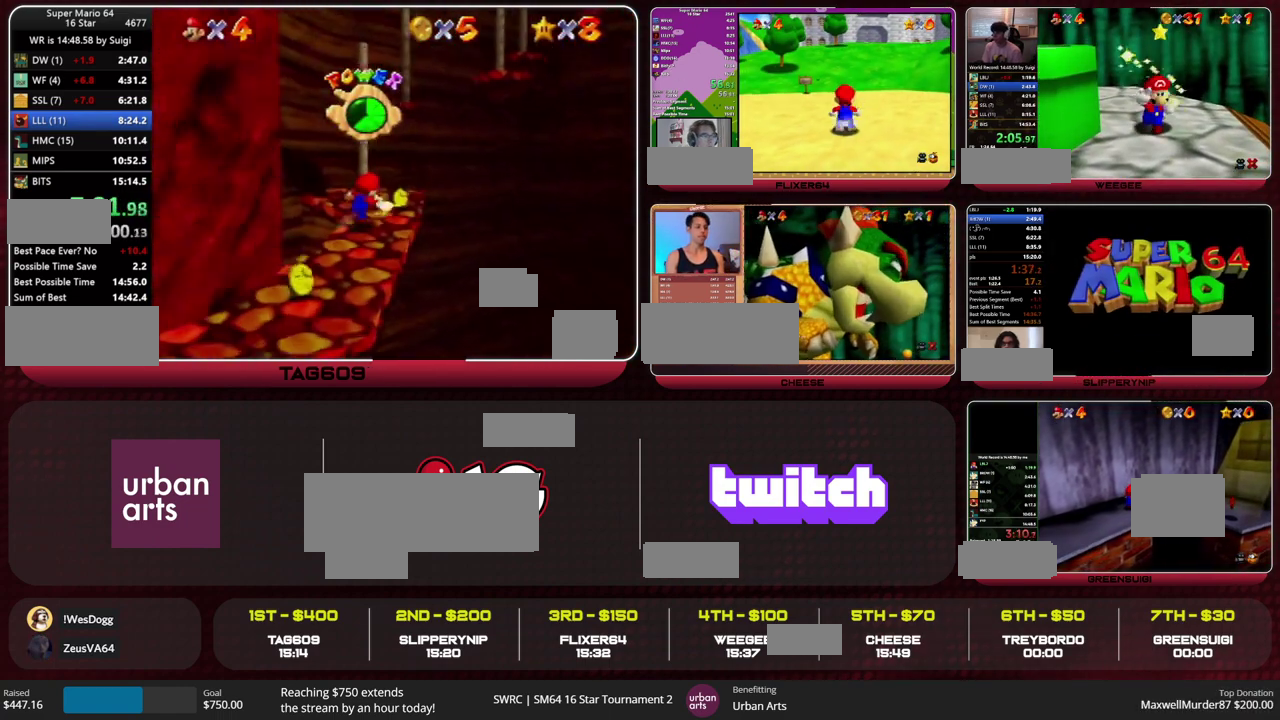
{"buttons": ["A"], "left_stick": "up-right", "events": [[167, "A", "up"], [167, "left_stick", "up"], [367, "left_stick", "up-right"], [433, "A", "down"]]}
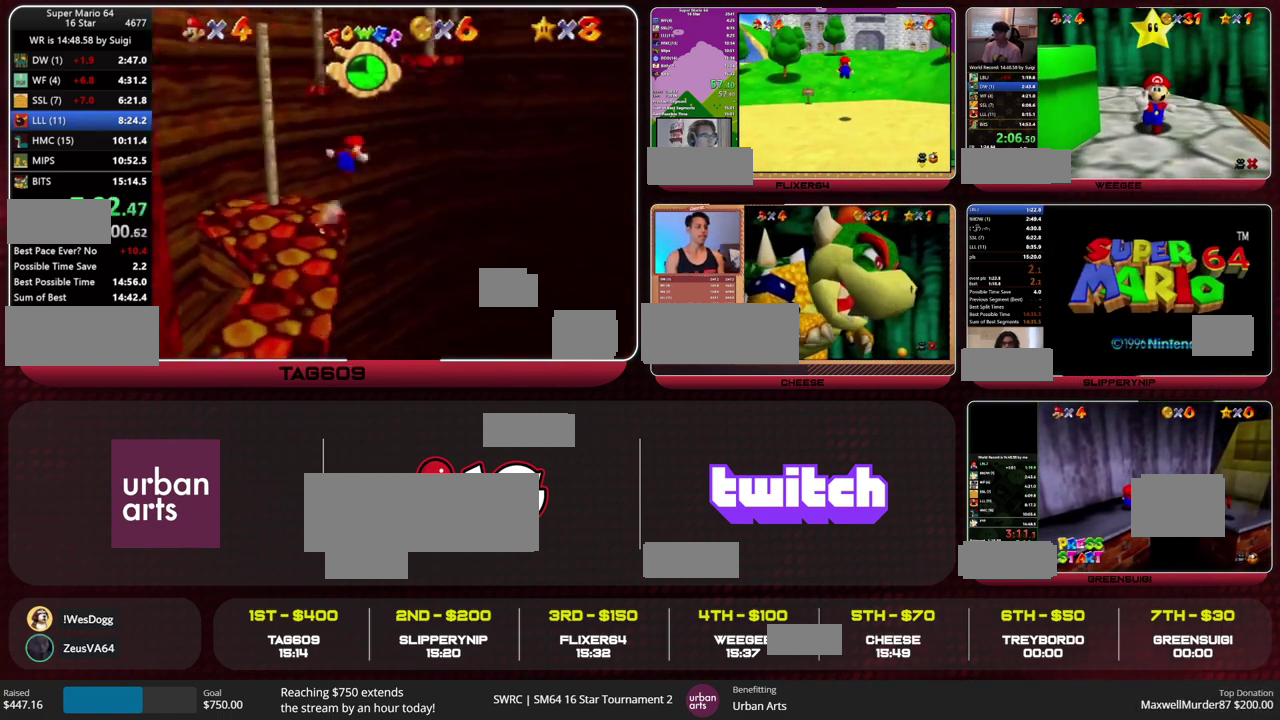
{"buttons": [], "left_stick": "up", "events": [[367, "A", "up"], [467, "left_stick", "up"]]}
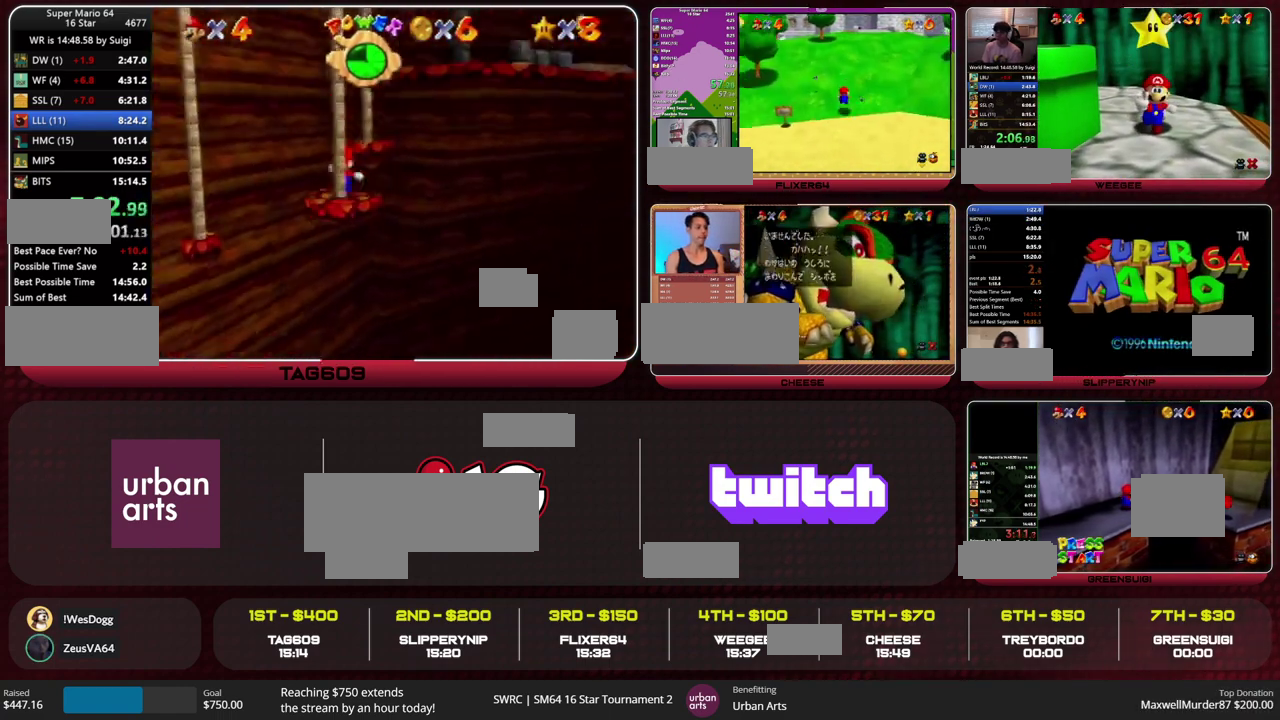
{"buttons": [], "left_stick": "up-right", "events": [[167, "Z", "down"], [200, "A", "down"], [300, "A", "up"], [333, "Z", "up"], [500, "left_stick", "up-right"]]}
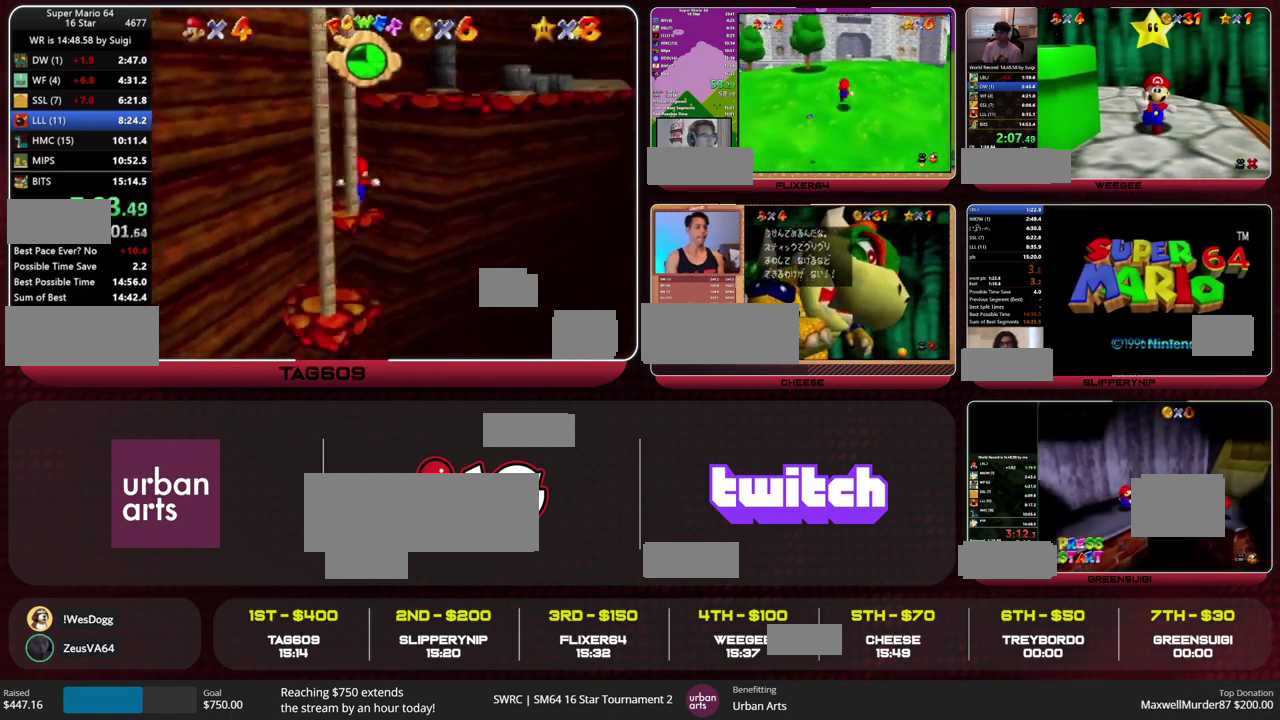
{"buttons": ["A", "B"], "left_stick": "up-right"}
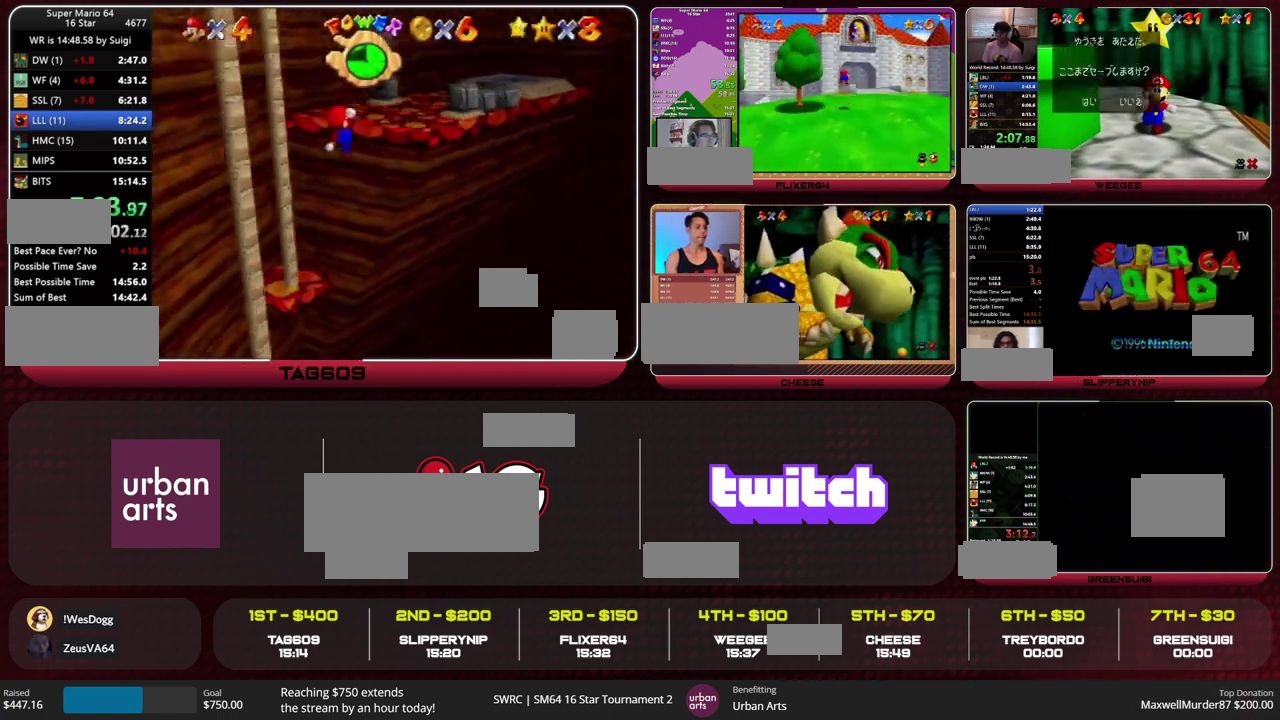
{"buttons": ["A"], "left_stick": "up-right"}
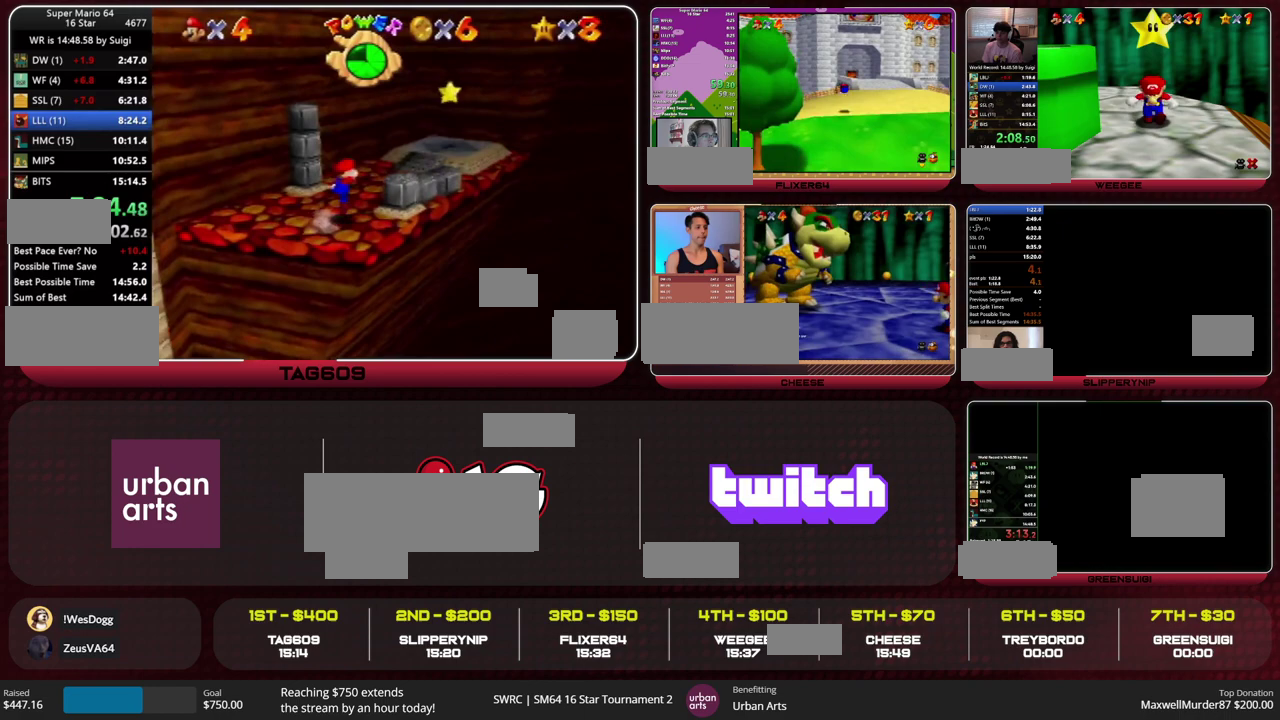
{"buttons": [], "left_stick": "up-right", "events": [[200, "A", "up"]]}
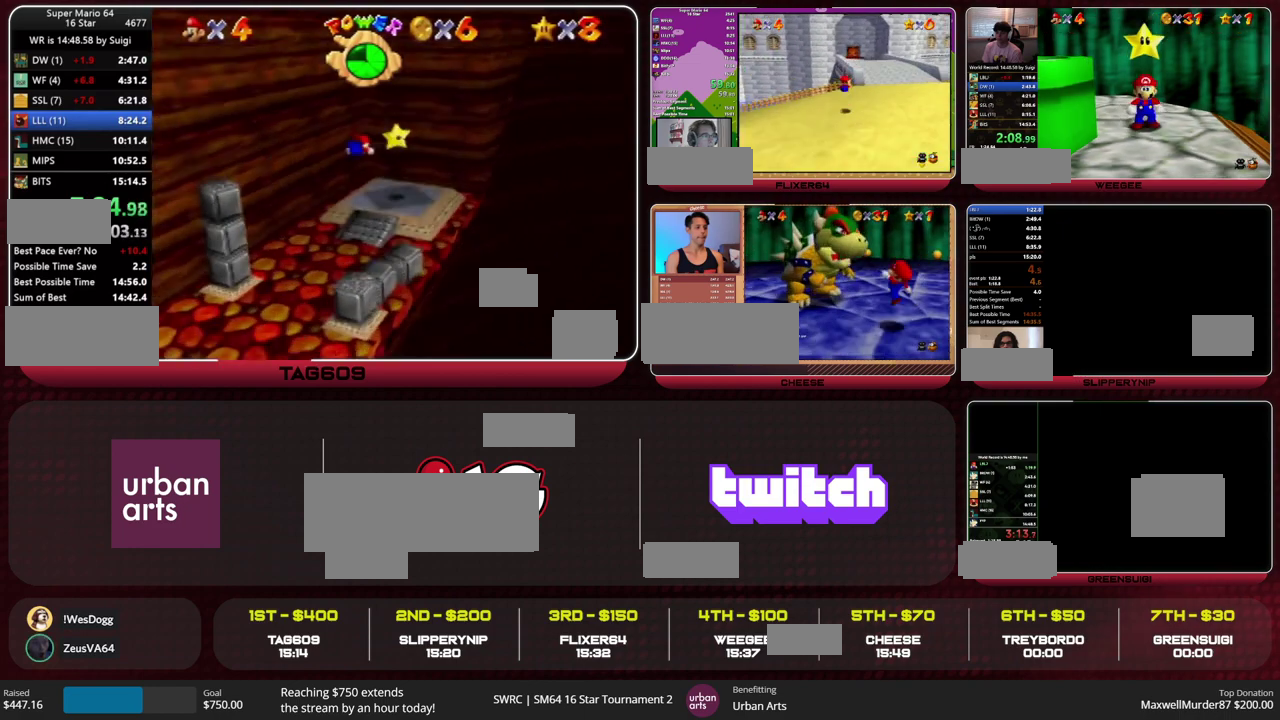
{"buttons": [], "left_stick": "center", "events": [[367, "left_stick", "center"]]}